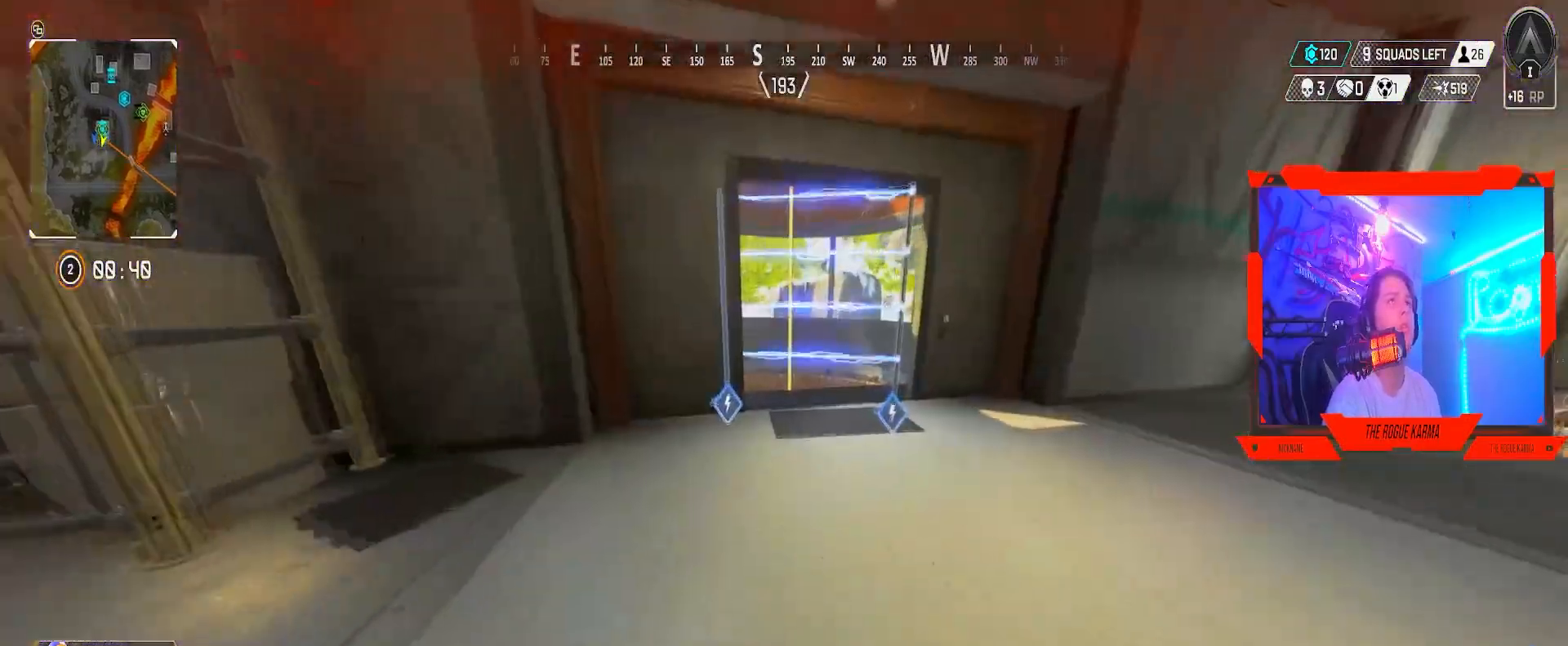
Gameplay with a controller (Xbox layout); each line is a JSON object with the inputs held at the frame after it. "events" lists button and stick changes between this image and that frame as [ms after this image, input, new state], when the widget could be followed in between.
{"buttons": [], "left_stick": "up", "right_stick": "center", "events": [[350, "Y", "down"], [400, "Y", "up"]]}
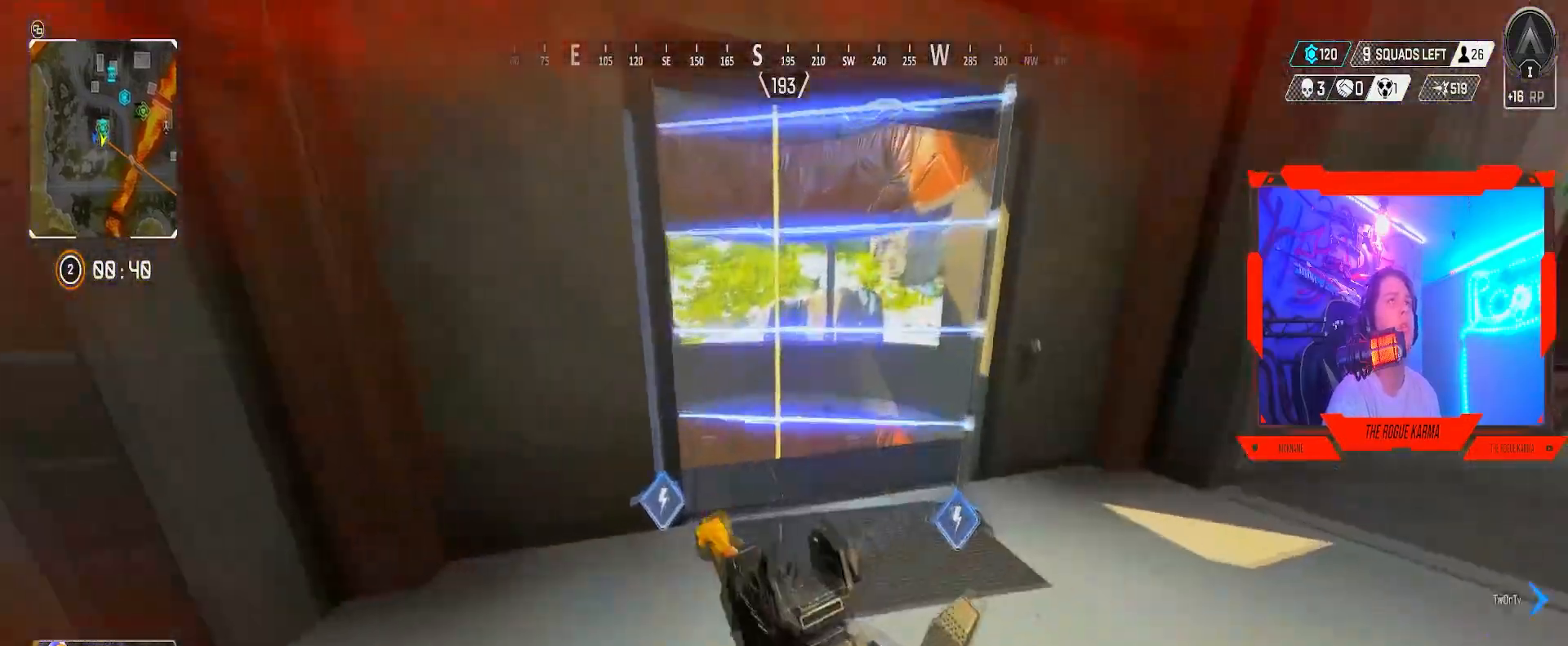
{"buttons": ["A"], "left_stick": "up", "right_stick": "up-right", "events": [[134, "right_stick", "up"], [367, "right_stick", "center"], [434, "right_stick", "right"], [501, "A", "down"], [501, "right_stick", "up-right"]]}
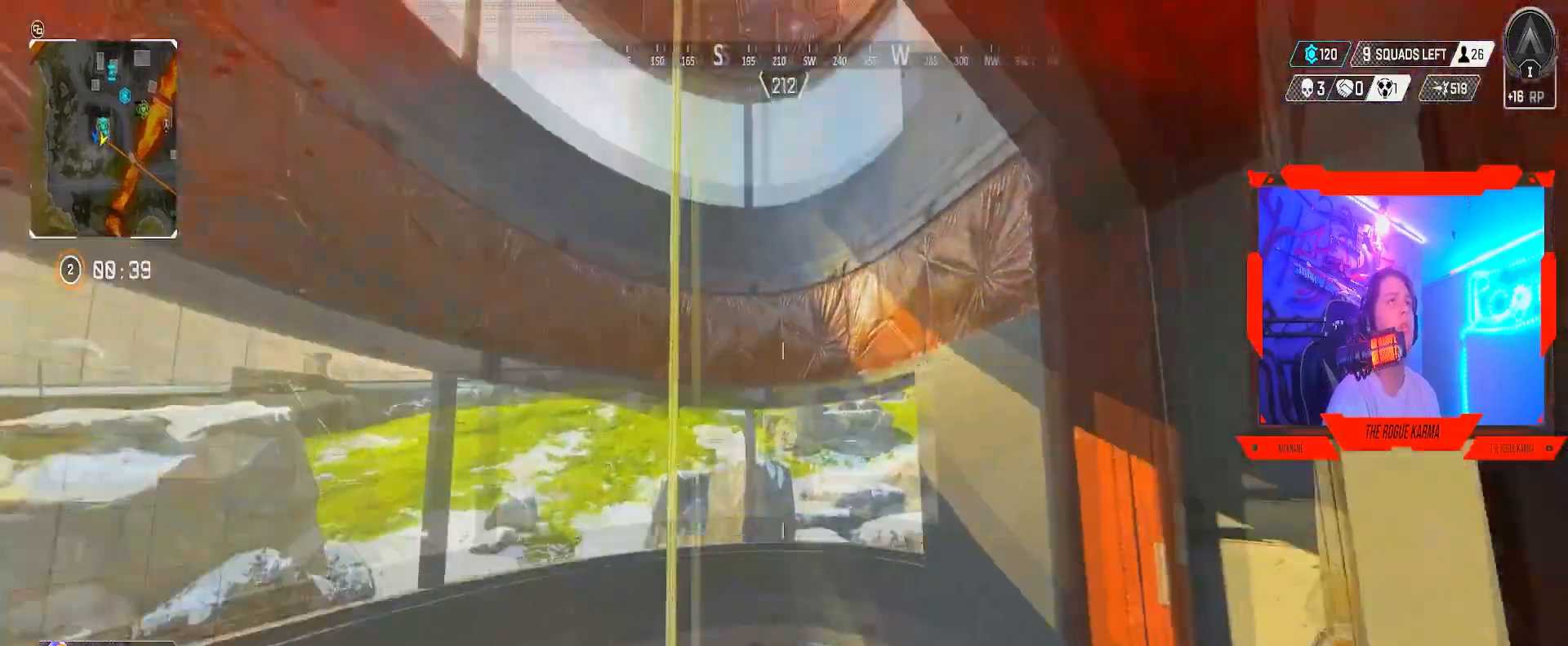
{"buttons": [], "left_stick": "up", "right_stick": "right", "events": [[116, "right_stick", "center"], [183, "X", "down"], [200, "A", "up"], [217, "X", "up"], [400, "right_stick", "right"]]}
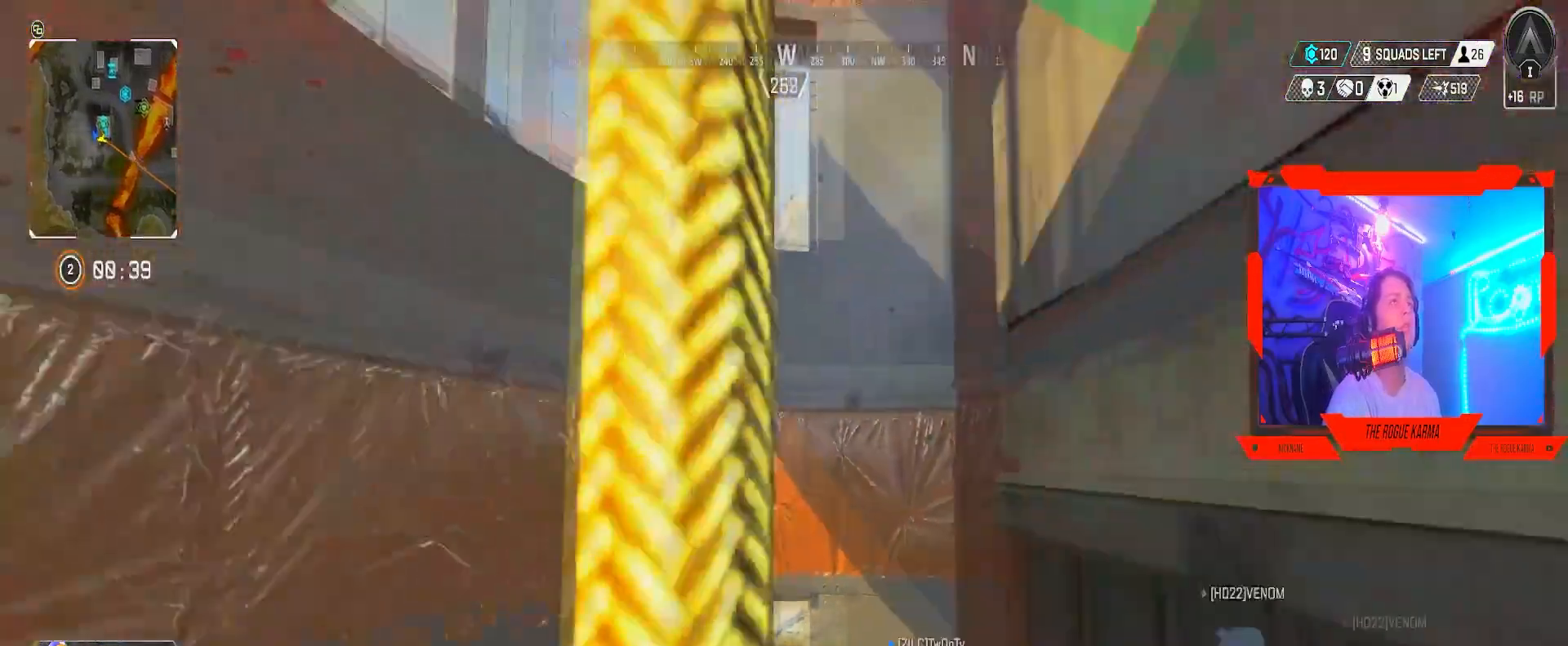
{"buttons": [], "left_stick": "up", "right_stick": "right", "events": [[351, "right_stick", "center"], [417, "right_stick", "right"]]}
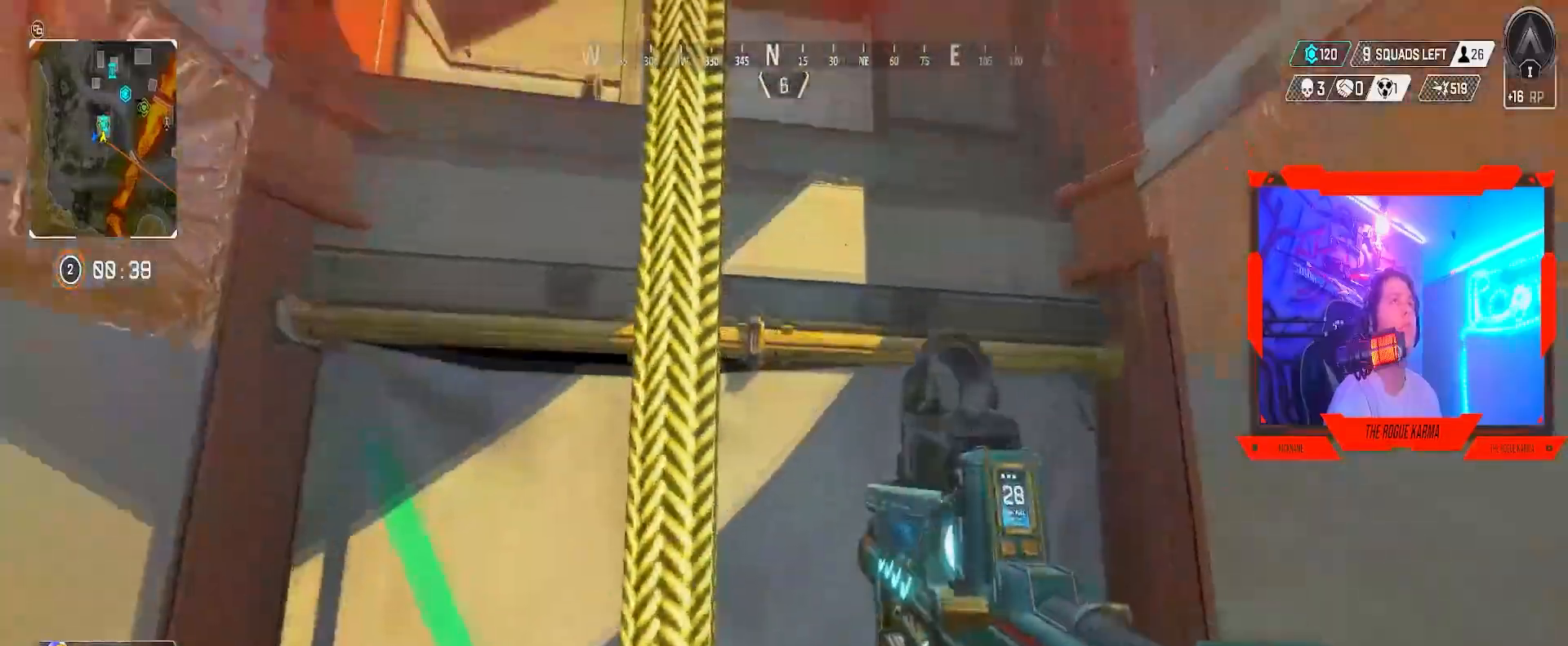
{"buttons": [], "left_stick": "up", "right_stick": "center", "events": [[133, "right_stick", "up-left"], [200, "right_stick", "center"]]}
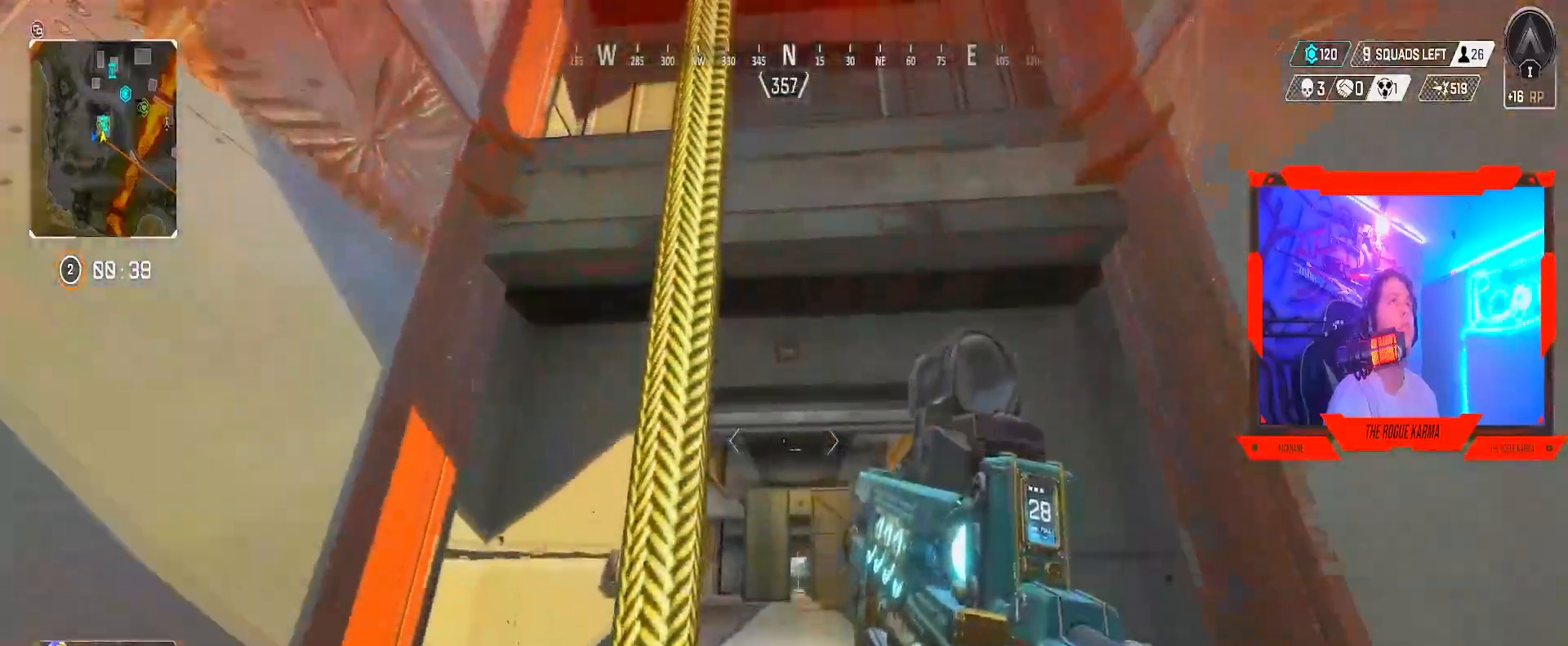
{"buttons": [], "left_stick": "up", "right_stick": "center", "events": []}
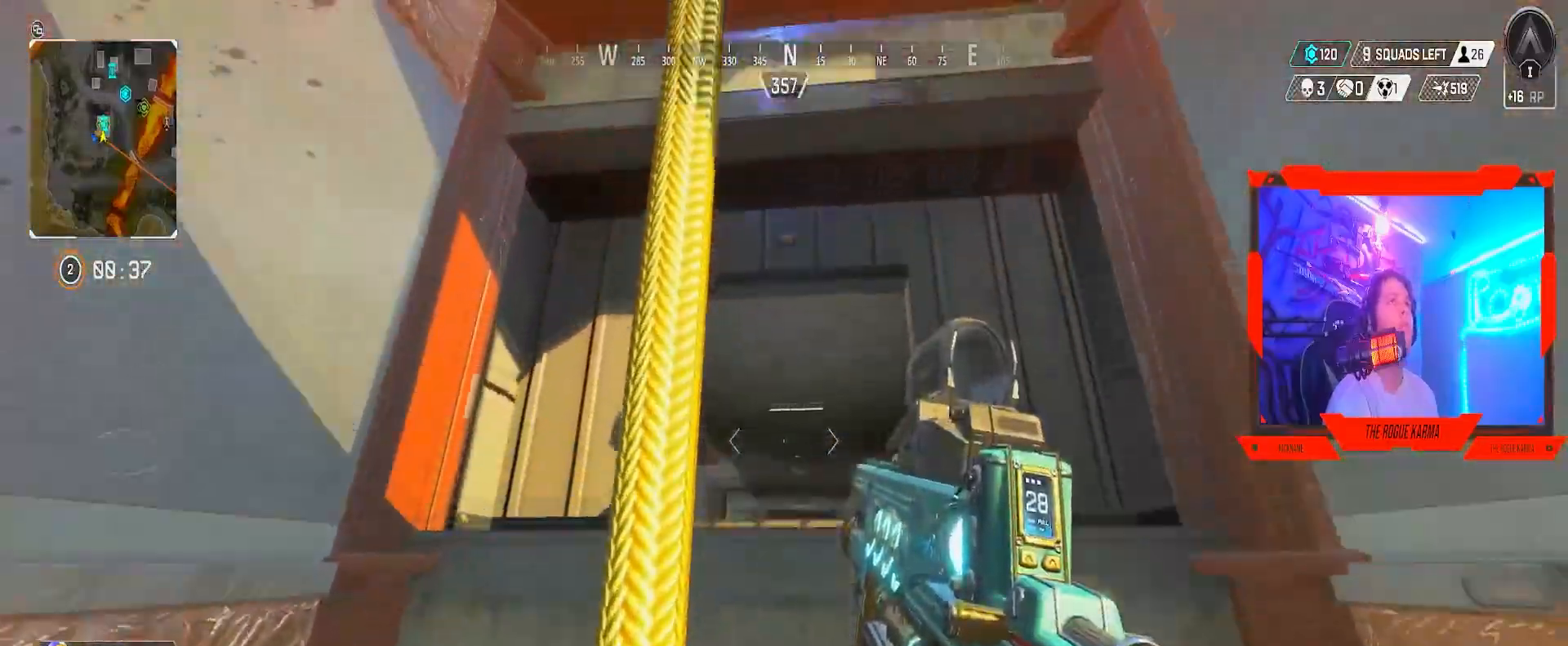
{"buttons": [], "left_stick": "up", "right_stick": "center", "events": []}
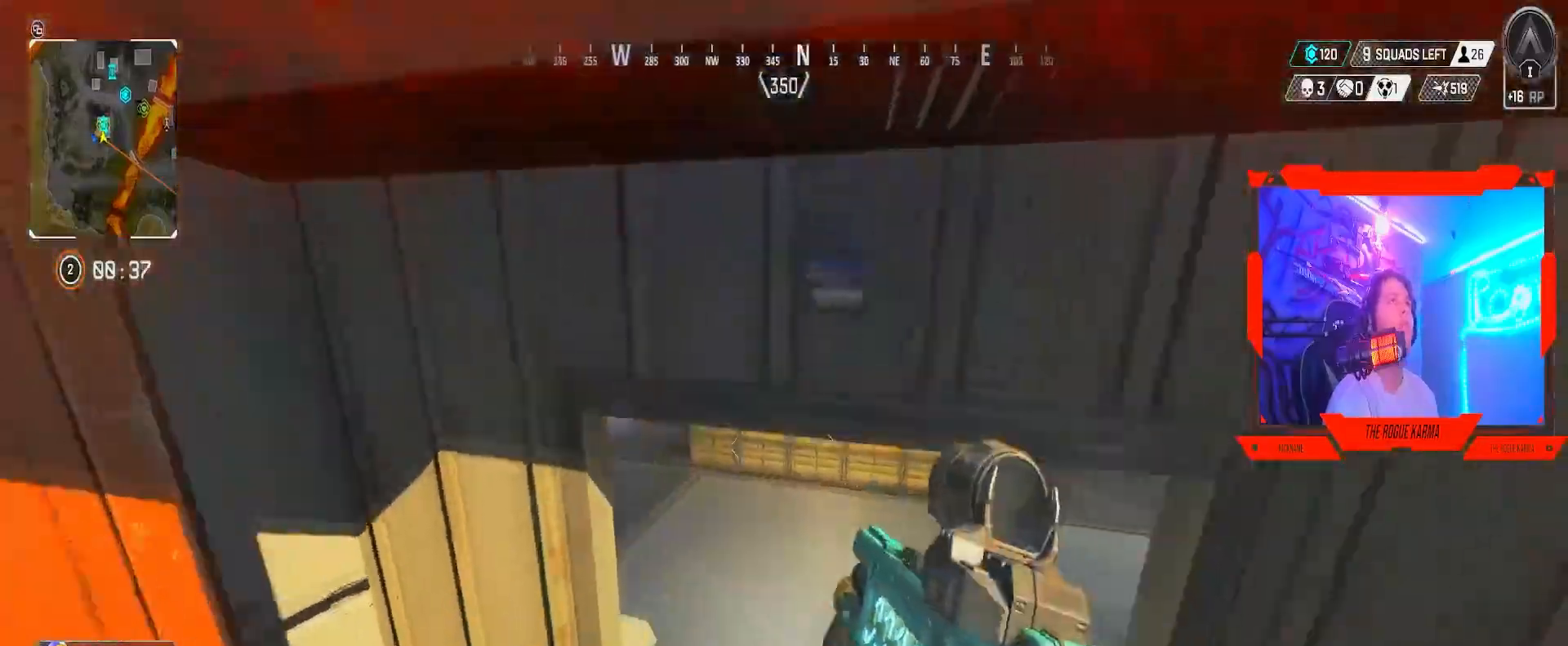
{"buttons": [], "left_stick": "down-right", "right_stick": "left", "events": [[134, "left_stick", "up-right"], [134, "right_stick", "left"], [351, "left_stick", "down-right"]]}
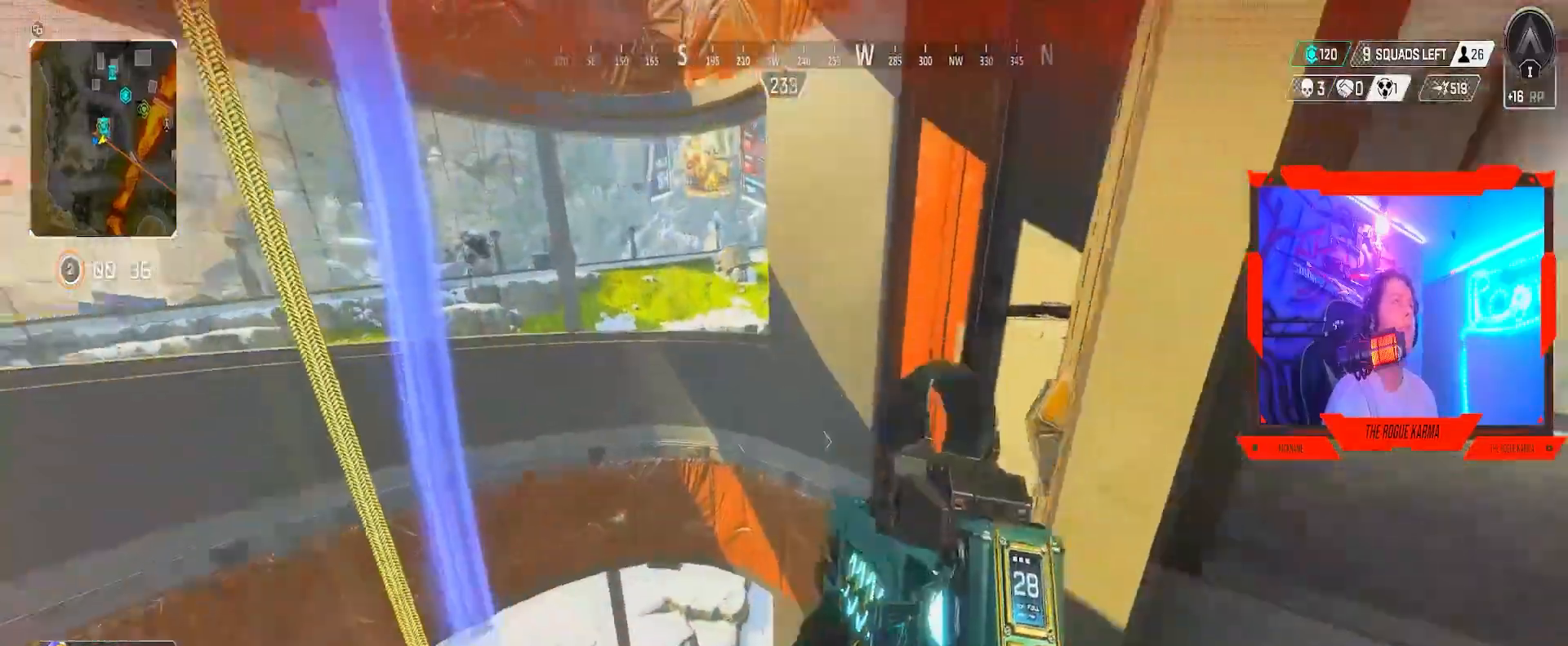
{"buttons": [], "left_stick": "up-left", "right_stick": "down", "events": [[50, "right_stick", "center"], [133, "left_stick", "down-left"], [450, "left_stick", "up-left"], [467, "right_stick", "down"]]}
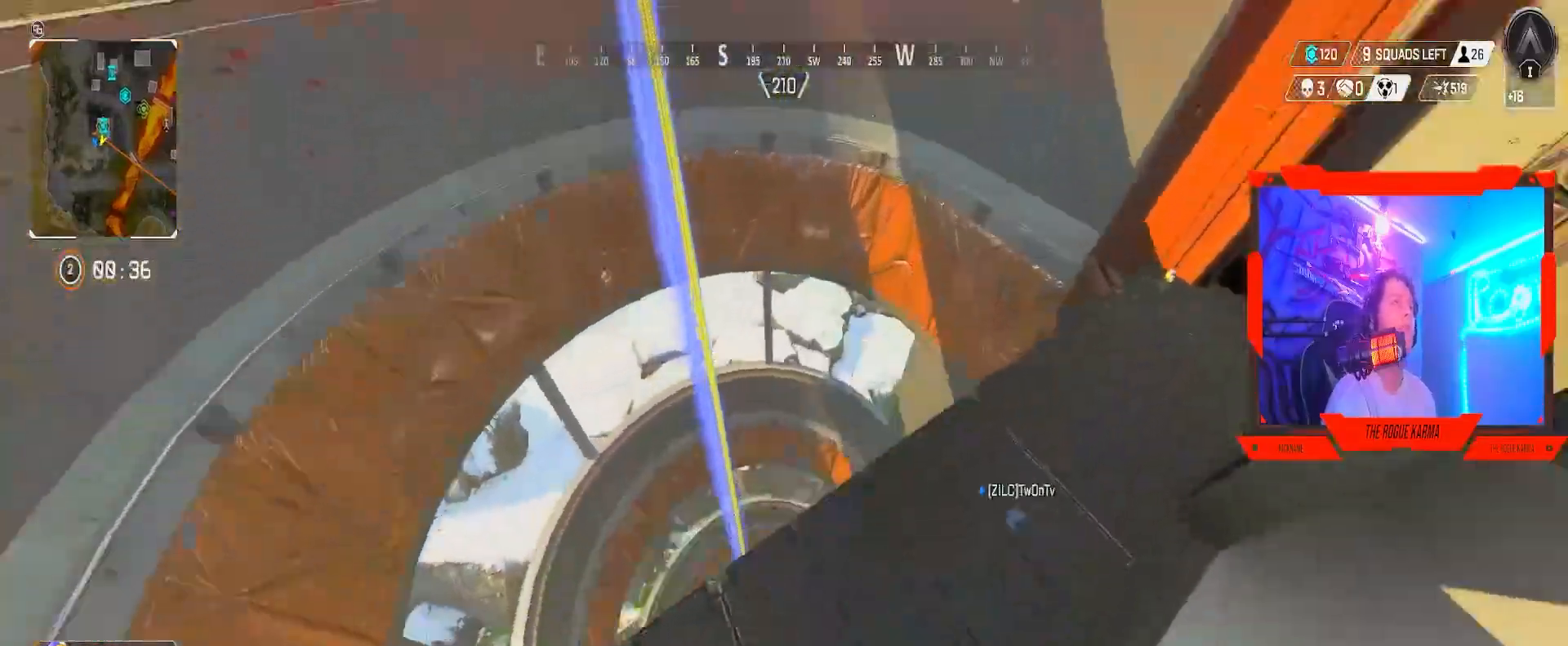
{"buttons": [], "left_stick": "left", "right_stick": "center", "events": [[67, "right_stick", "down-right"], [284, "left_stick", "left"], [284, "right_stick", "center"]]}
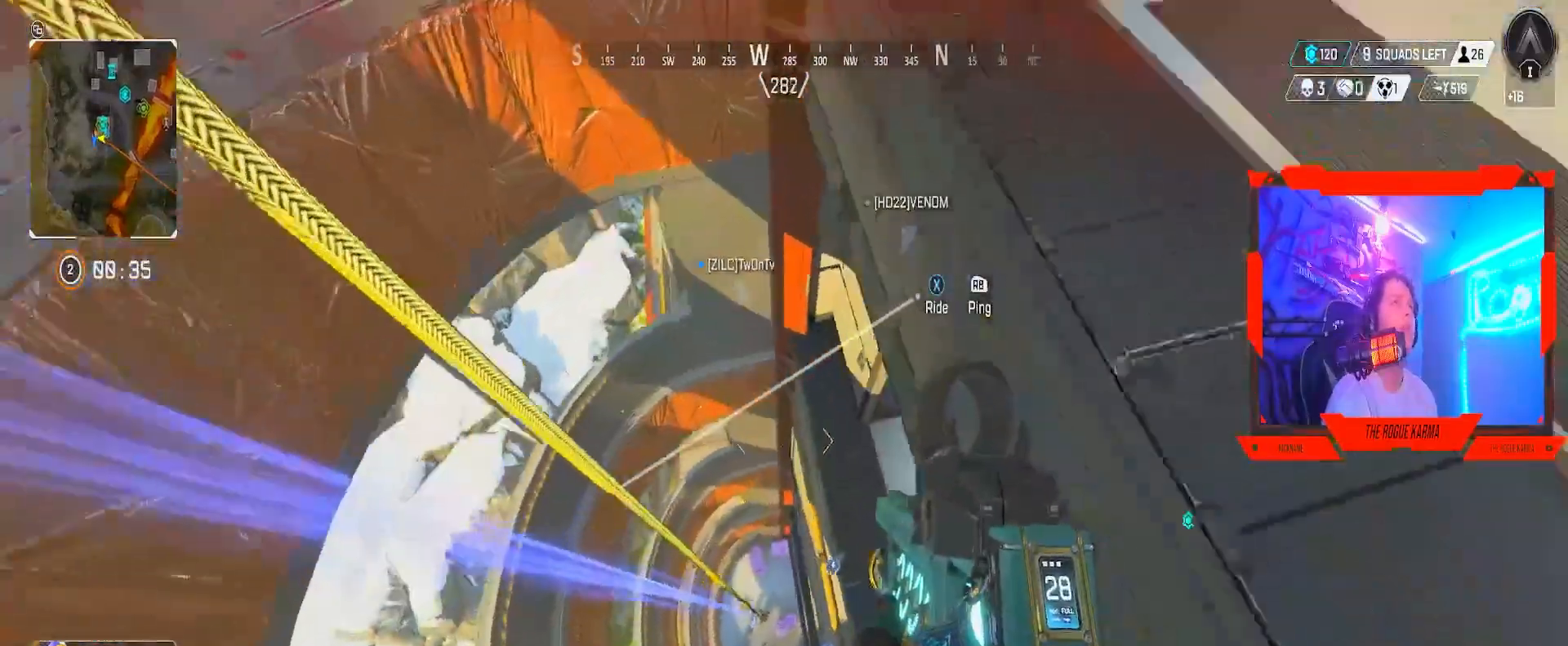
{"buttons": [], "left_stick": "up", "right_stick": "center", "events": [[17, "right_stick", "right"], [83, "right_stick", "center"], [484, "left_stick", "up"]]}
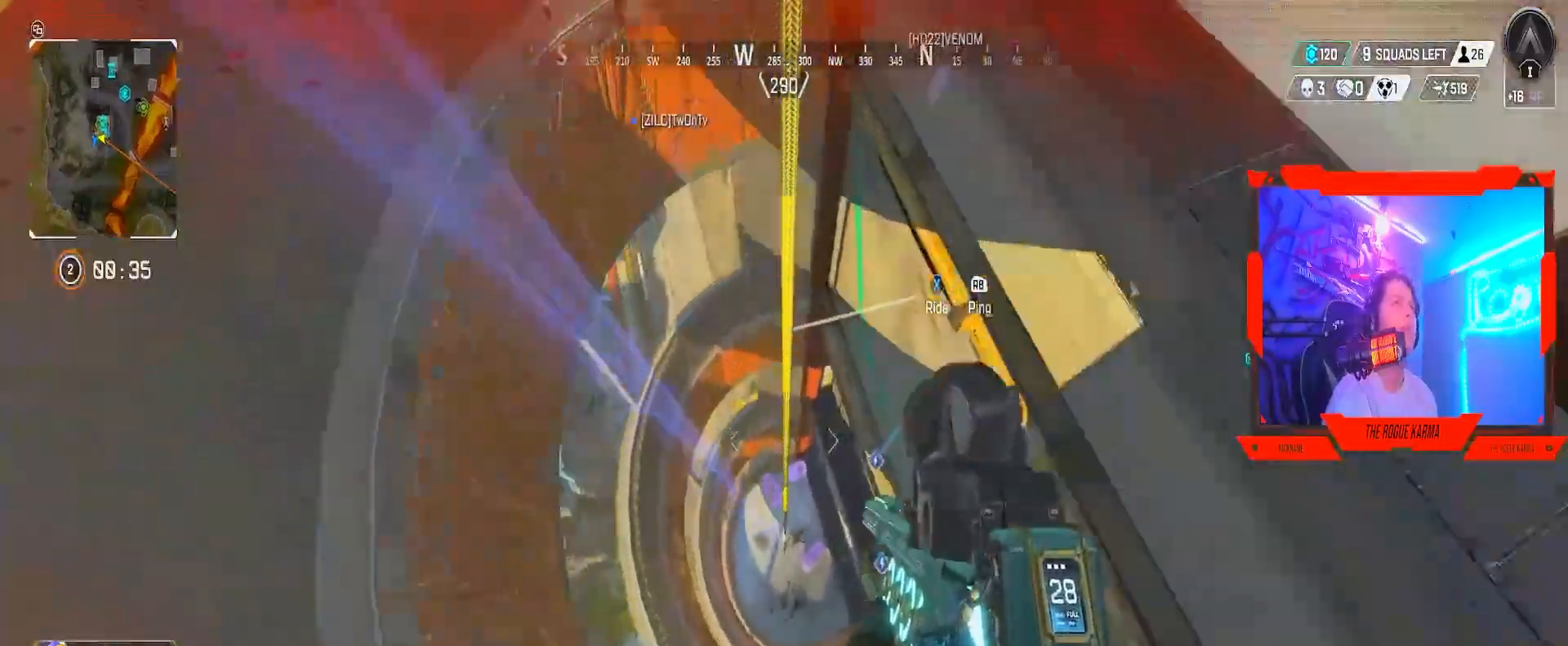
{"buttons": [], "left_stick": "up-right", "right_stick": "right", "events": [[66, "left_stick", "up-right"], [367, "X", "down"], [417, "X", "up"], [500, "right_stick", "right"]]}
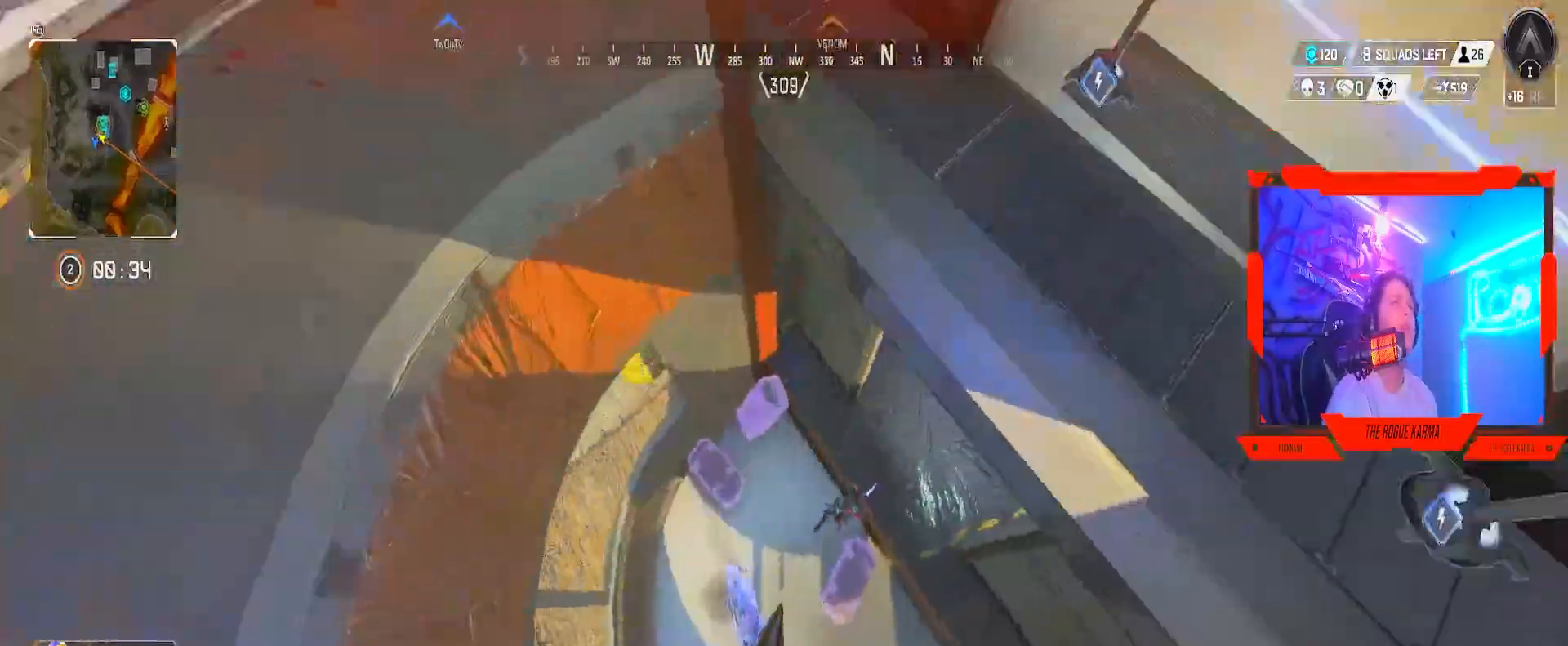
{"buttons": [], "left_stick": "up", "right_stick": "down-left", "events": [[167, "left_stick", "up"], [250, "A", "down"], [250, "right_stick", "up-right"], [400, "A", "up"], [400, "right_stick", "center"], [467, "right_stick", "down-left"]]}
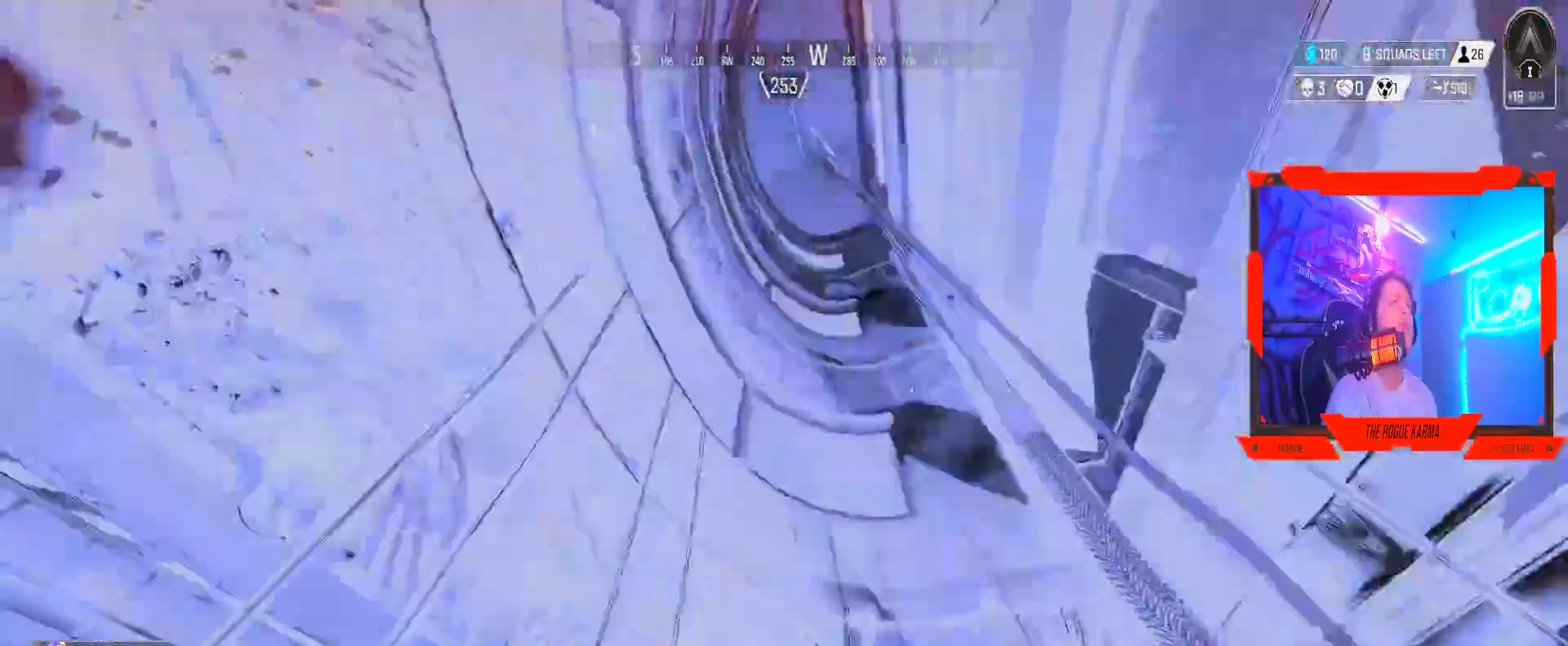
{"buttons": [], "left_stick": "center", "right_stick": "down", "events": [[66, "right_stick", "center"], [83, "left_stick", "up-left"], [183, "left_stick", "left"], [300, "right_stick", "down-right"], [383, "left_stick", "center"], [383, "right_stick", "down"]]}
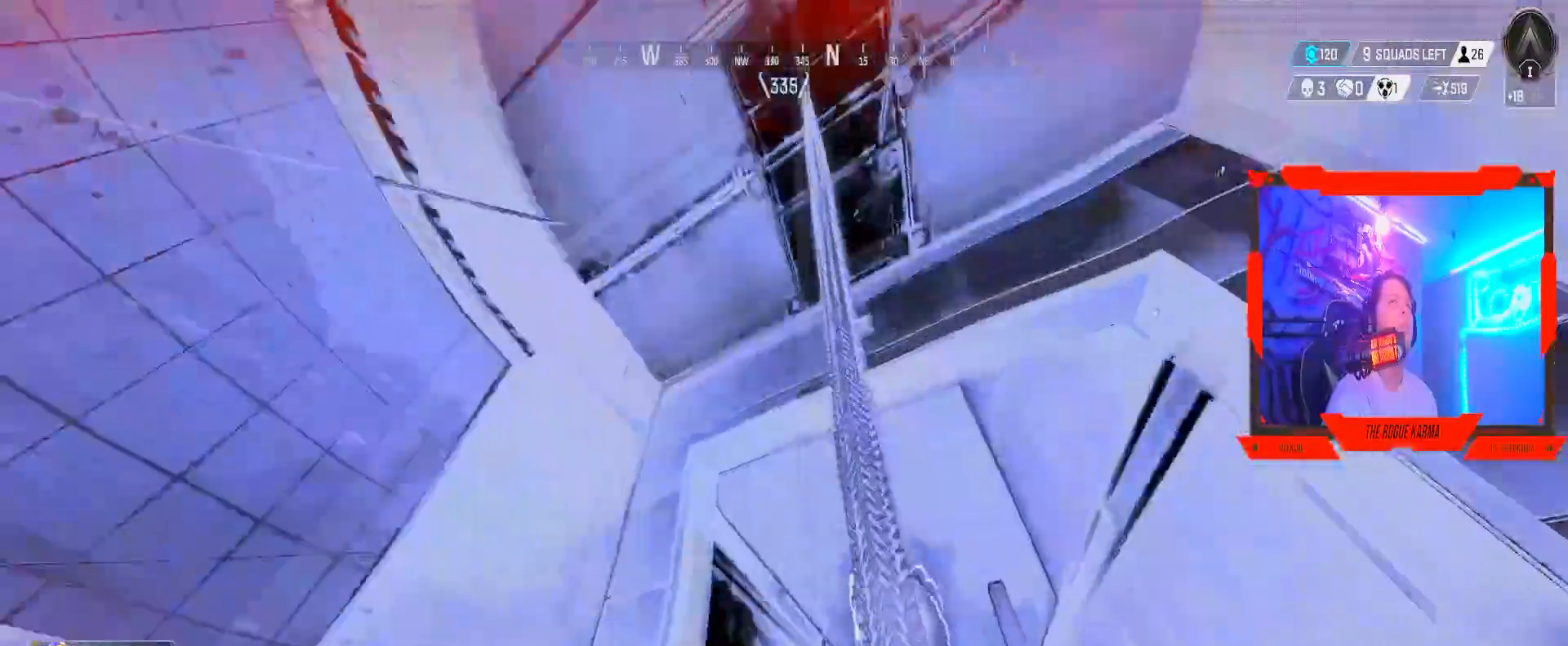
{"buttons": [], "left_stick": "up-left", "right_stick": "center", "events": [[150, "left_stick", "up"], [334, "left_stick", "up-left"], [367, "right_stick", "center"]]}
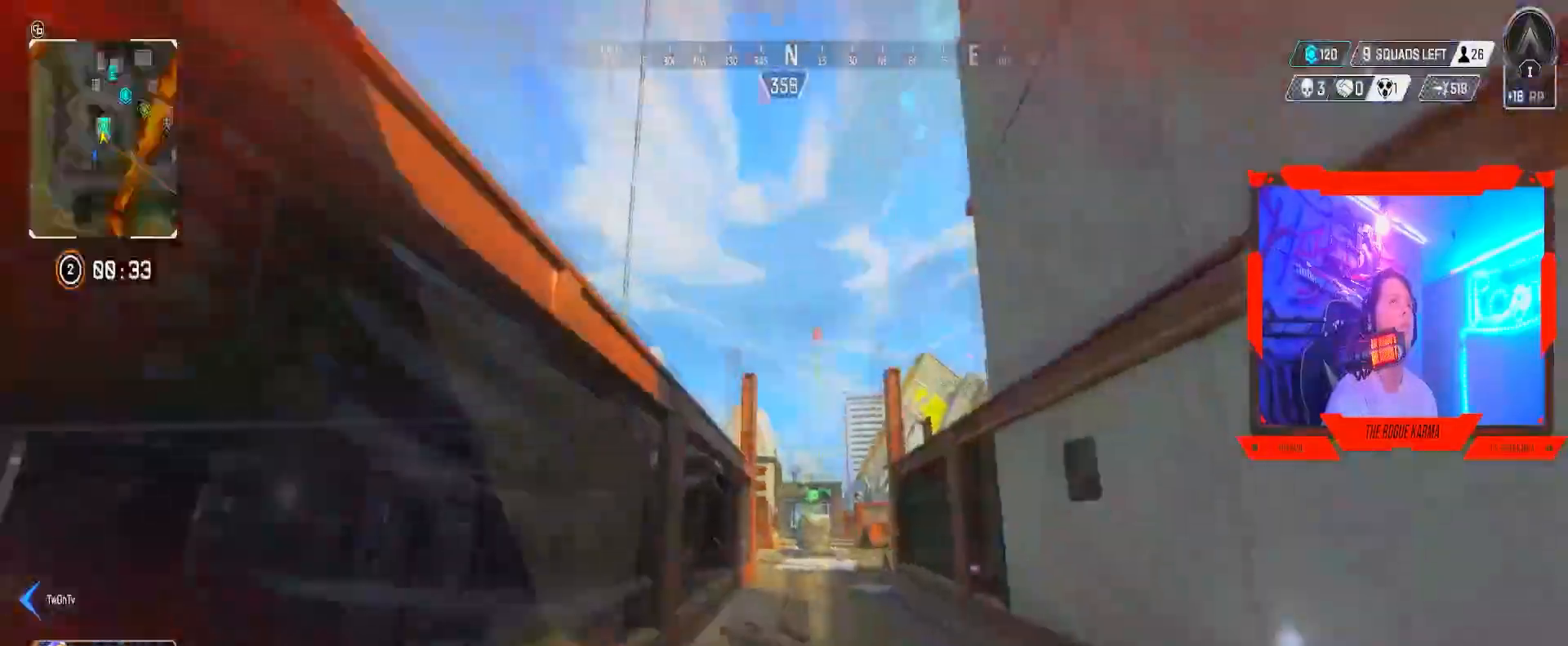
{"buttons": [], "left_stick": "down-right", "right_stick": "down-right", "events": [[34, "right_stick", "down-right"], [217, "left_stick", "left"], [351, "left_stick", "down-left"], [484, "left_stick", "down-right"]]}
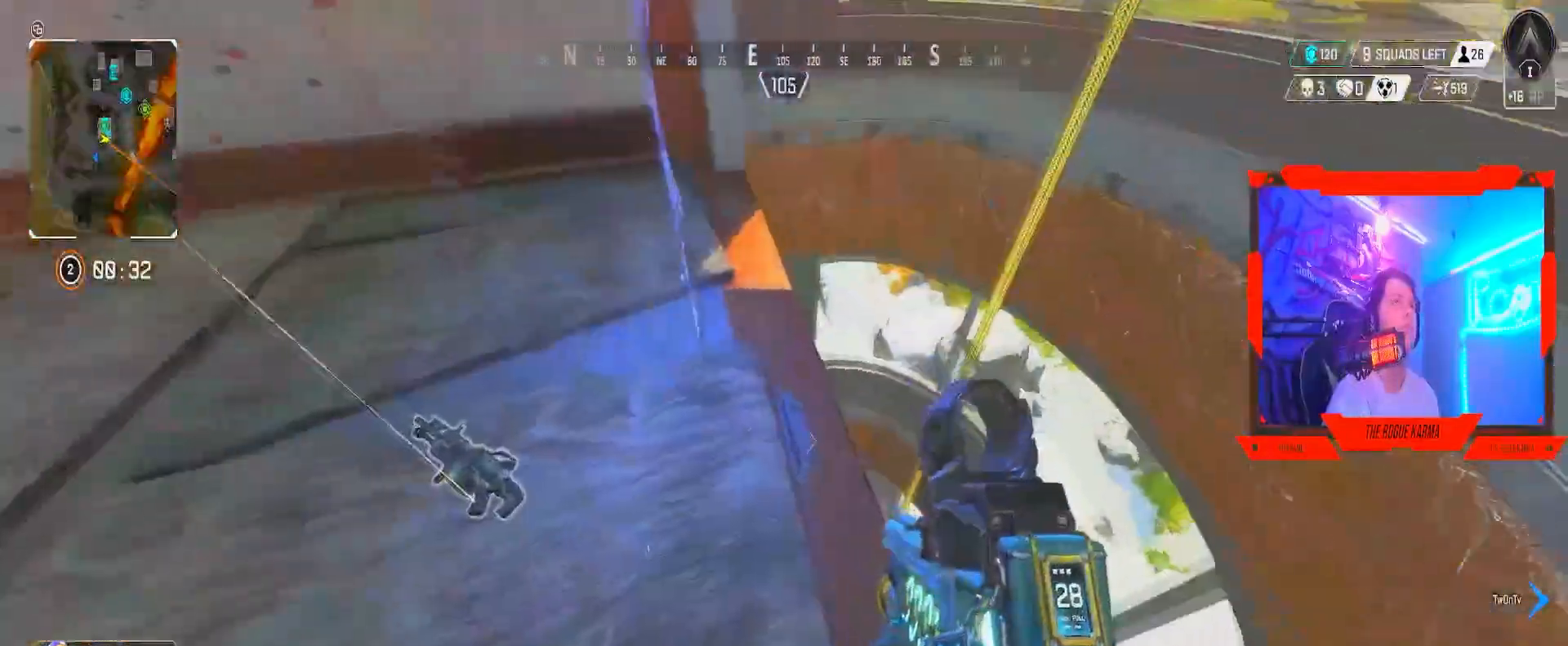
{"buttons": [], "left_stick": "right", "right_stick": "center", "events": [[33, "left_stick", "center"], [117, "right_stick", "down"], [250, "left_stick", "up-right"], [250, "right_stick", "center"], [367, "left_stick", "right"]]}
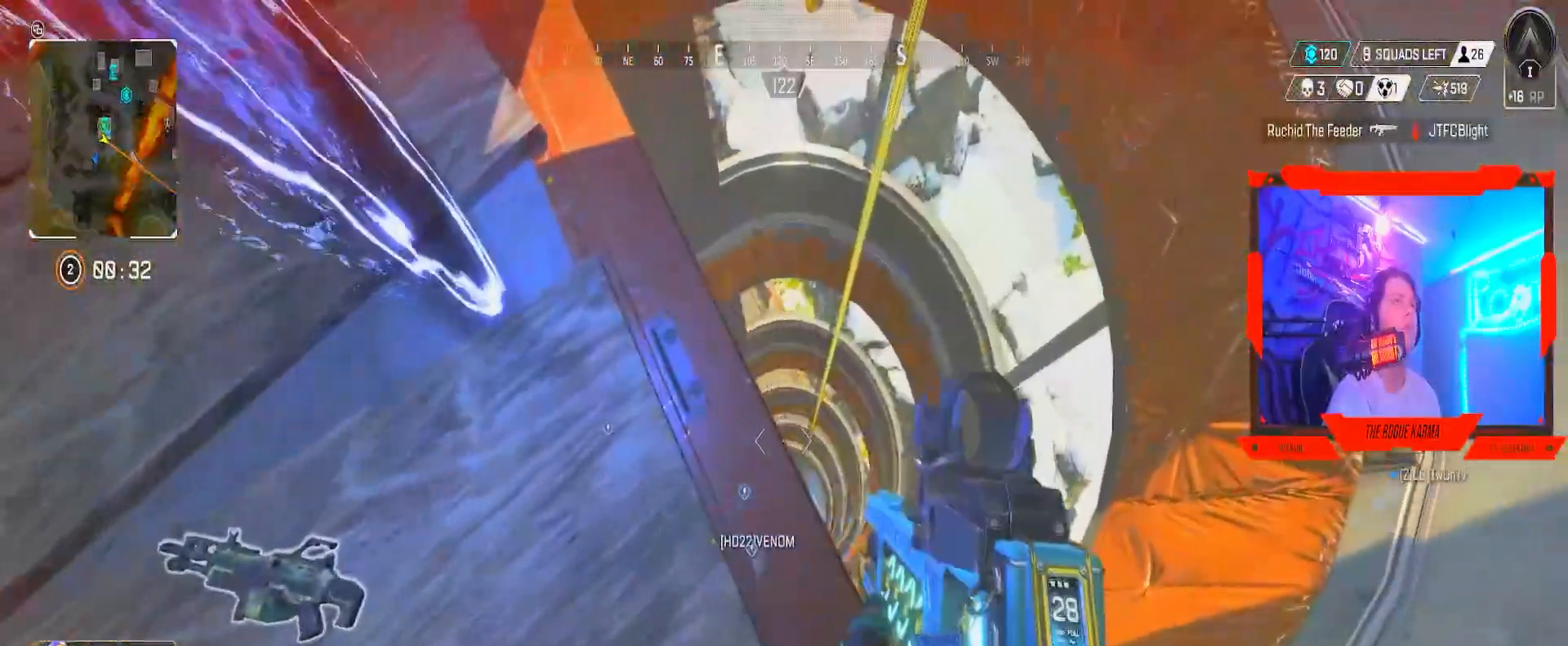
{"buttons": [], "left_stick": "center", "right_stick": "down", "events": [[133, "right_stick", "right"], [216, "right_stick", "center"], [283, "left_stick", "center"], [433, "right_stick", "down"]]}
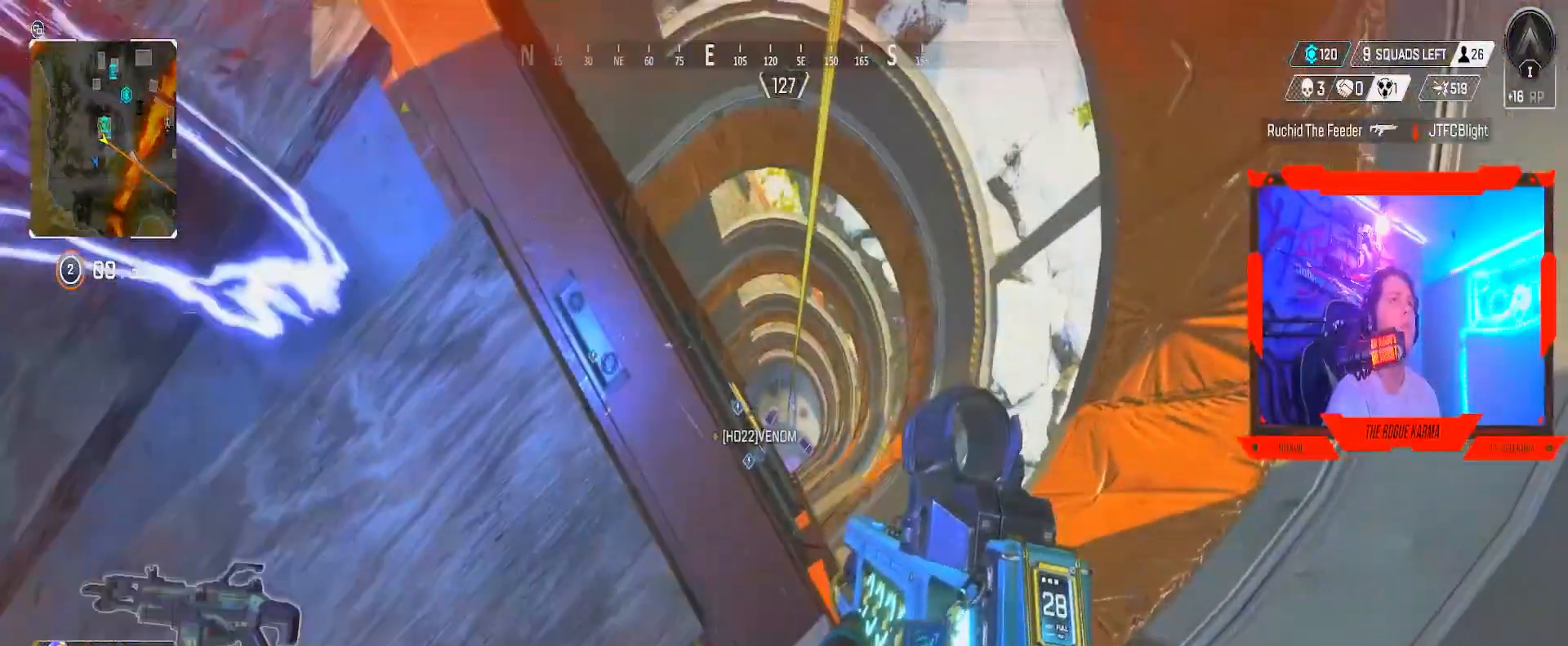
{"buttons": [], "left_stick": "center", "right_stick": "up", "events": [[167, "right_stick", "center"], [384, "right_stick", "up"]]}
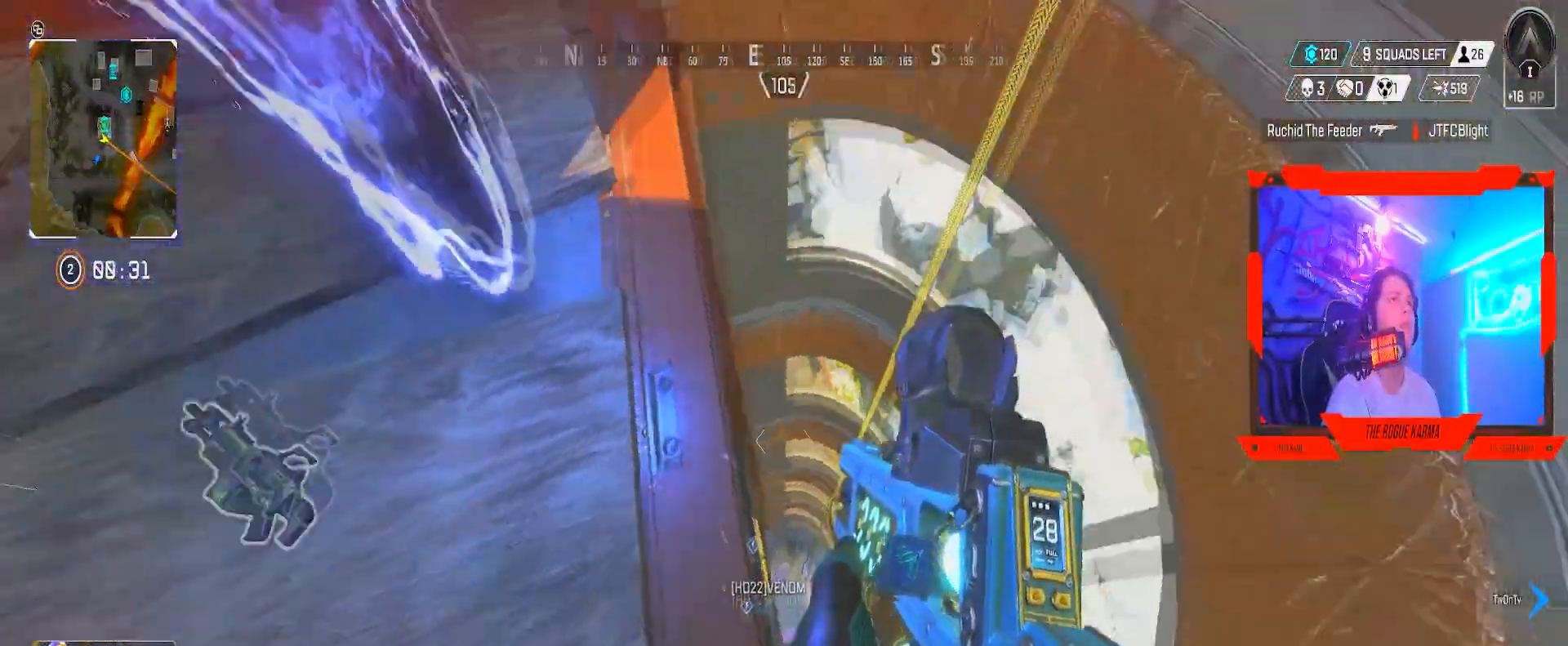
{"buttons": [], "left_stick": "center", "right_stick": "center", "events": [[34, "right_stick", "up-left"], [418, "right_stick", "center"]]}
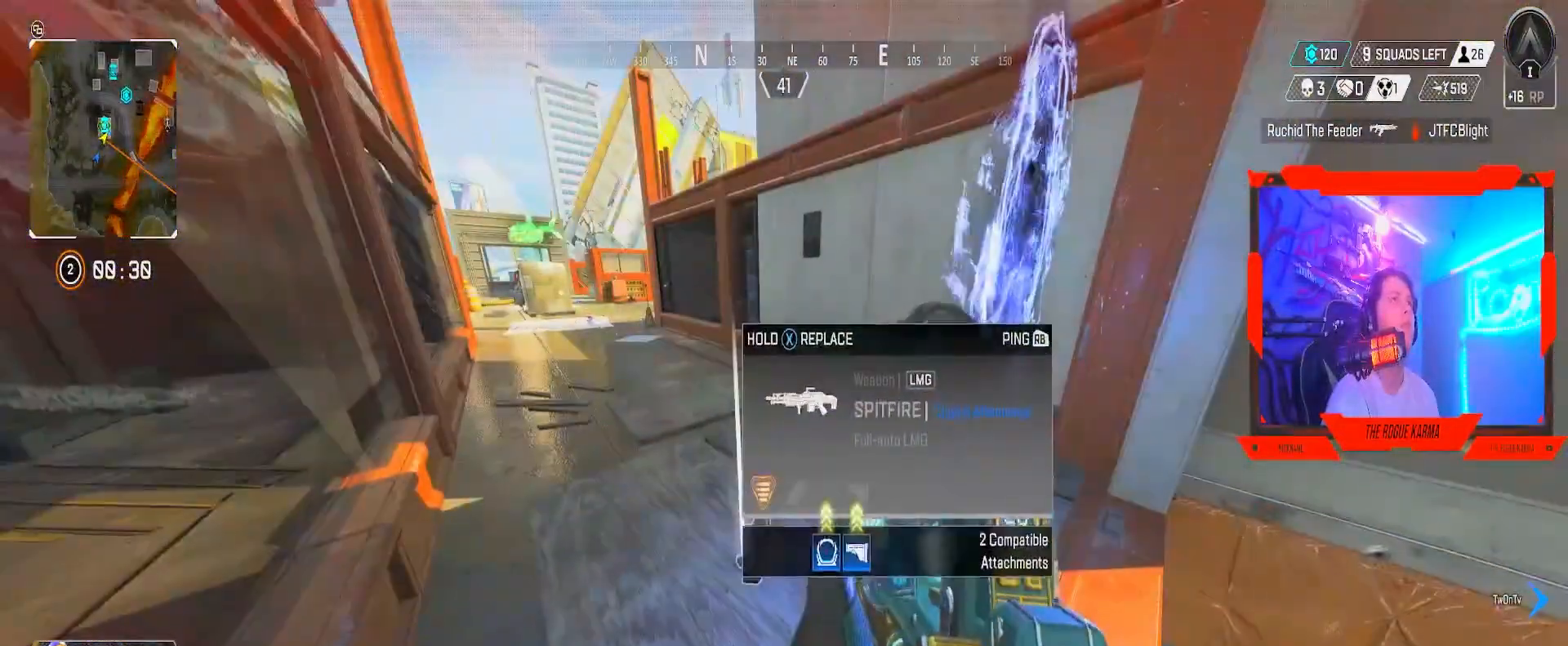
{"buttons": [], "left_stick": "up", "right_stick": "center", "events": [[300, "right_stick", "up"], [417, "right_stick", "center"], [501, "left_stick", "up"]]}
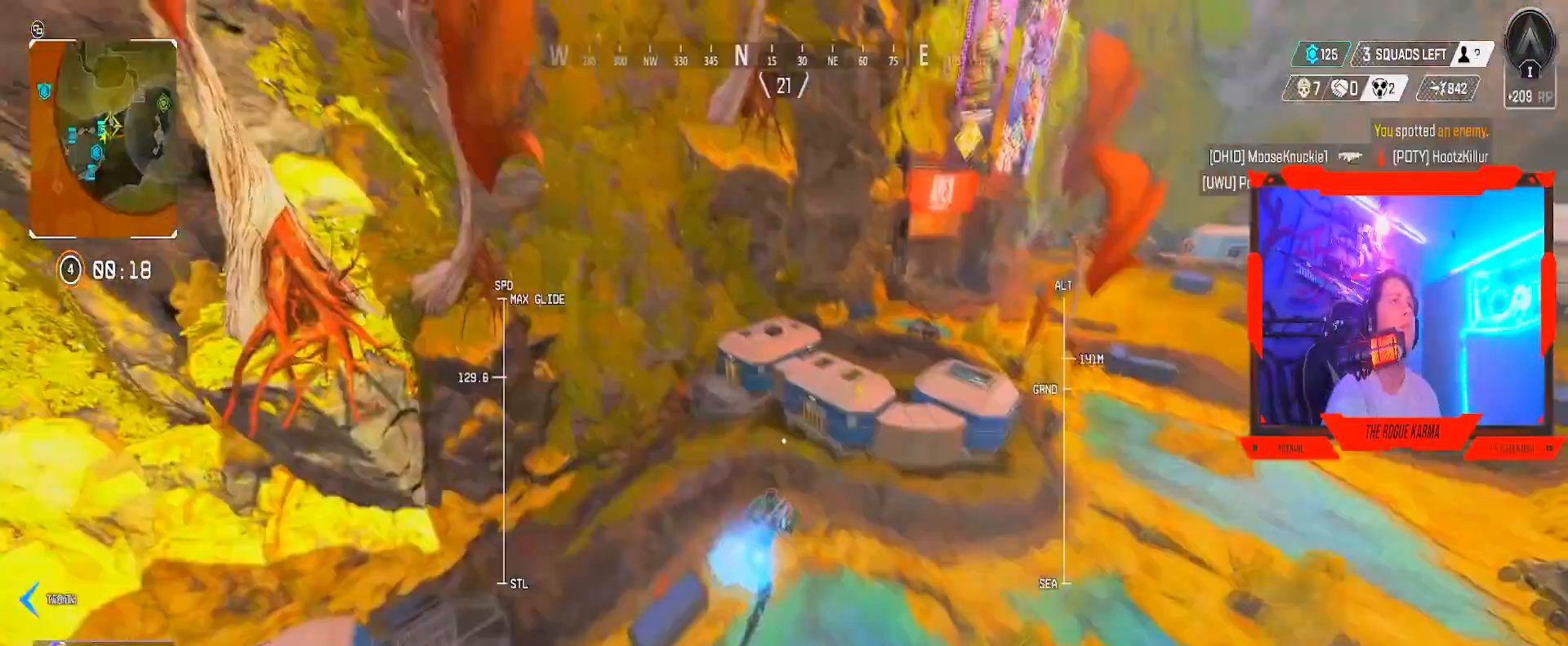
{"buttons": [], "left_stick": "up-left", "right_stick": "center", "events": [[417, "left_stick", "up-left"]]}
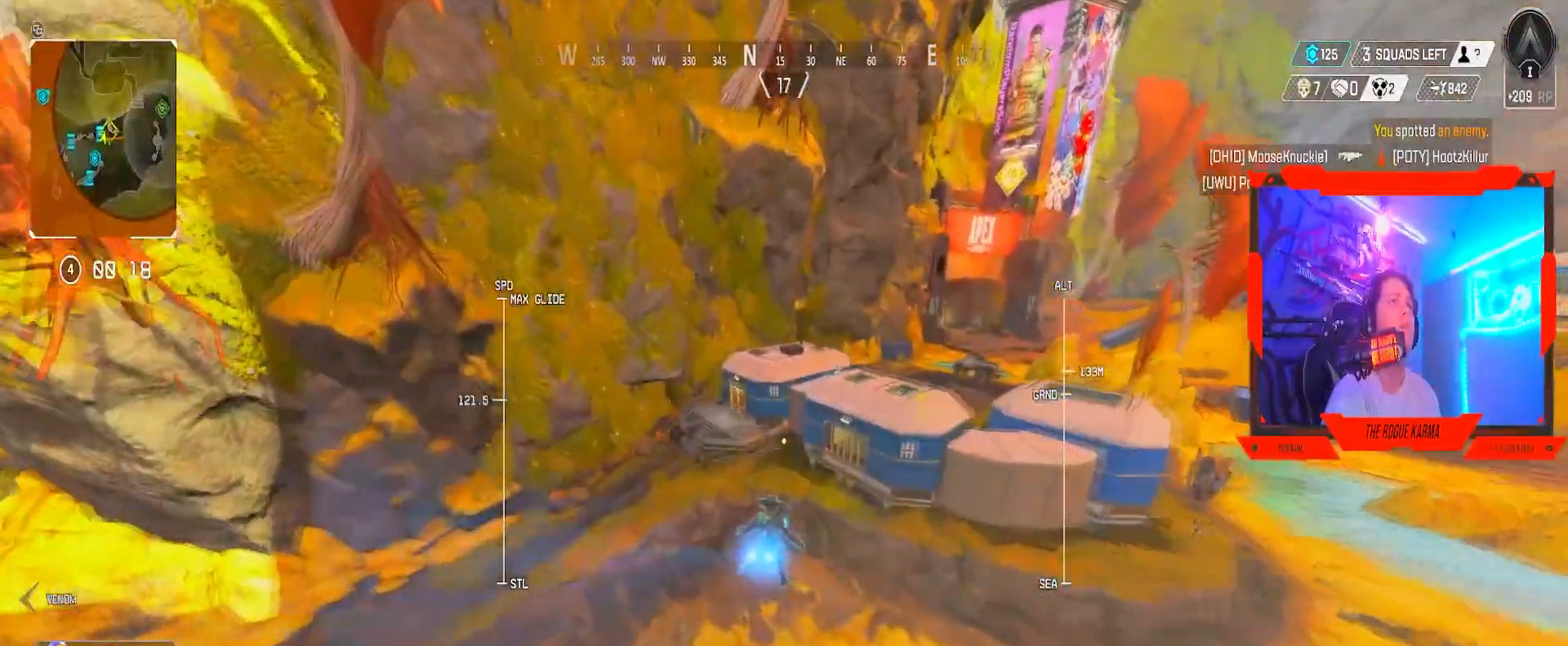
{"buttons": [], "left_stick": "up-left", "right_stick": "center", "events": []}
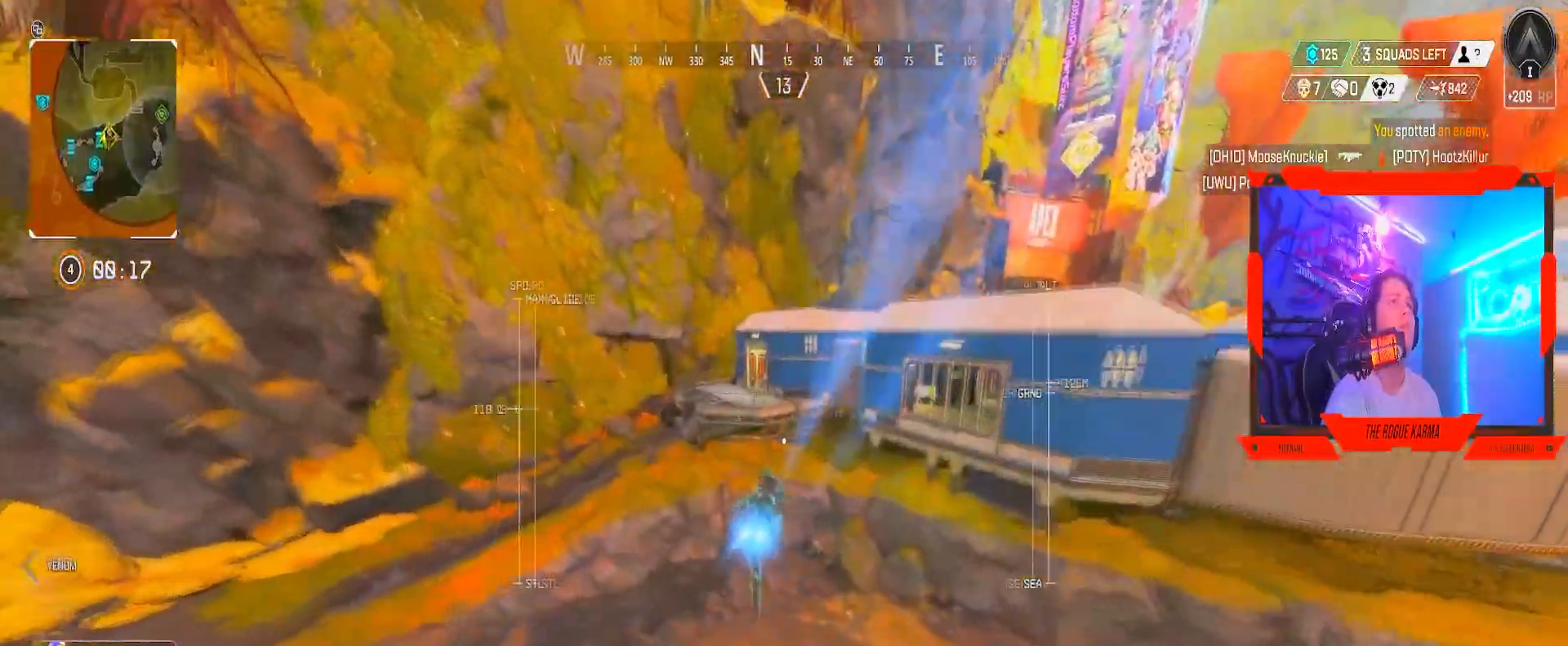
{"buttons": [], "left_stick": "up-left", "right_stick": "up", "events": [[334, "right_stick", "up"]]}
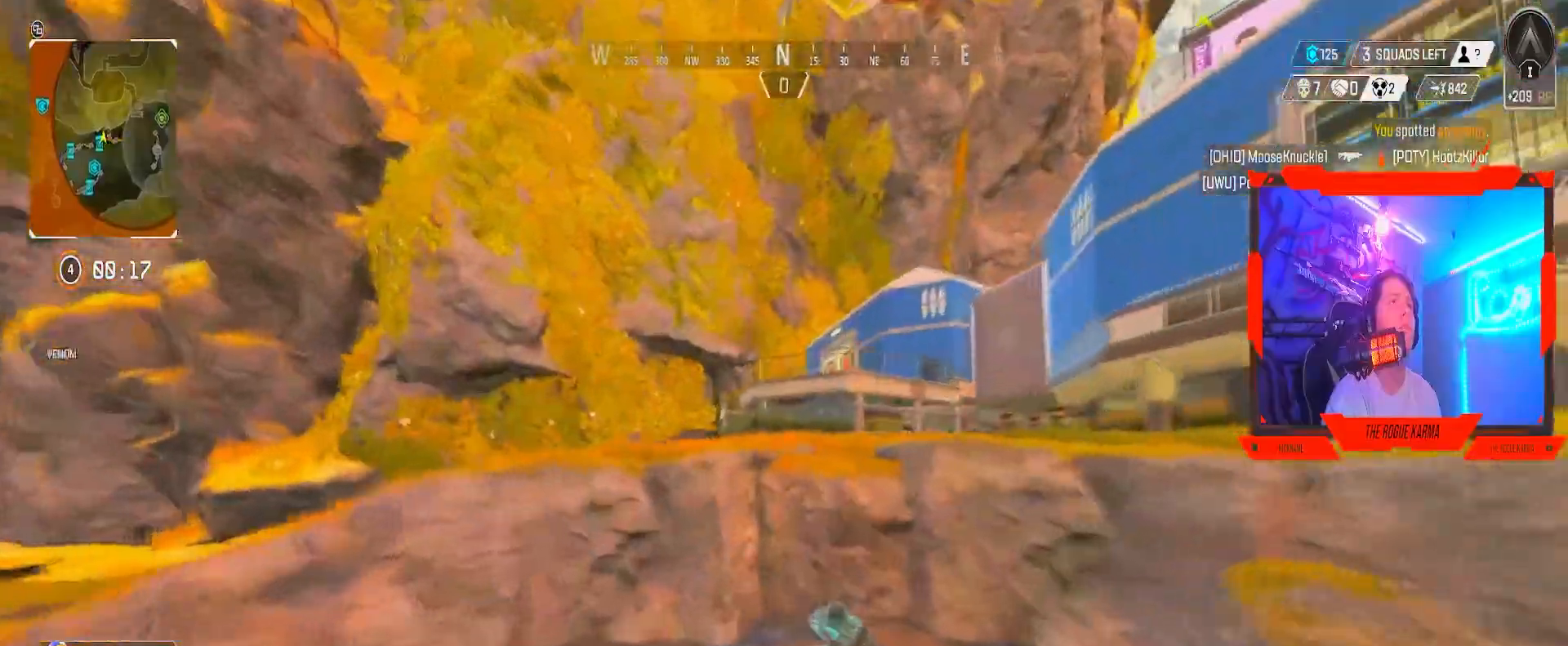
{"buttons": ["A"], "left_stick": "up", "right_stick": "center", "events": [[33, "right_stick", "center"], [150, "left_stick", "up"], [334, "L3", "down"], [367, "right_stick", "up-right"], [417, "A", "down"], [501, "L3", "up"], [501, "right_stick", "center"]]}
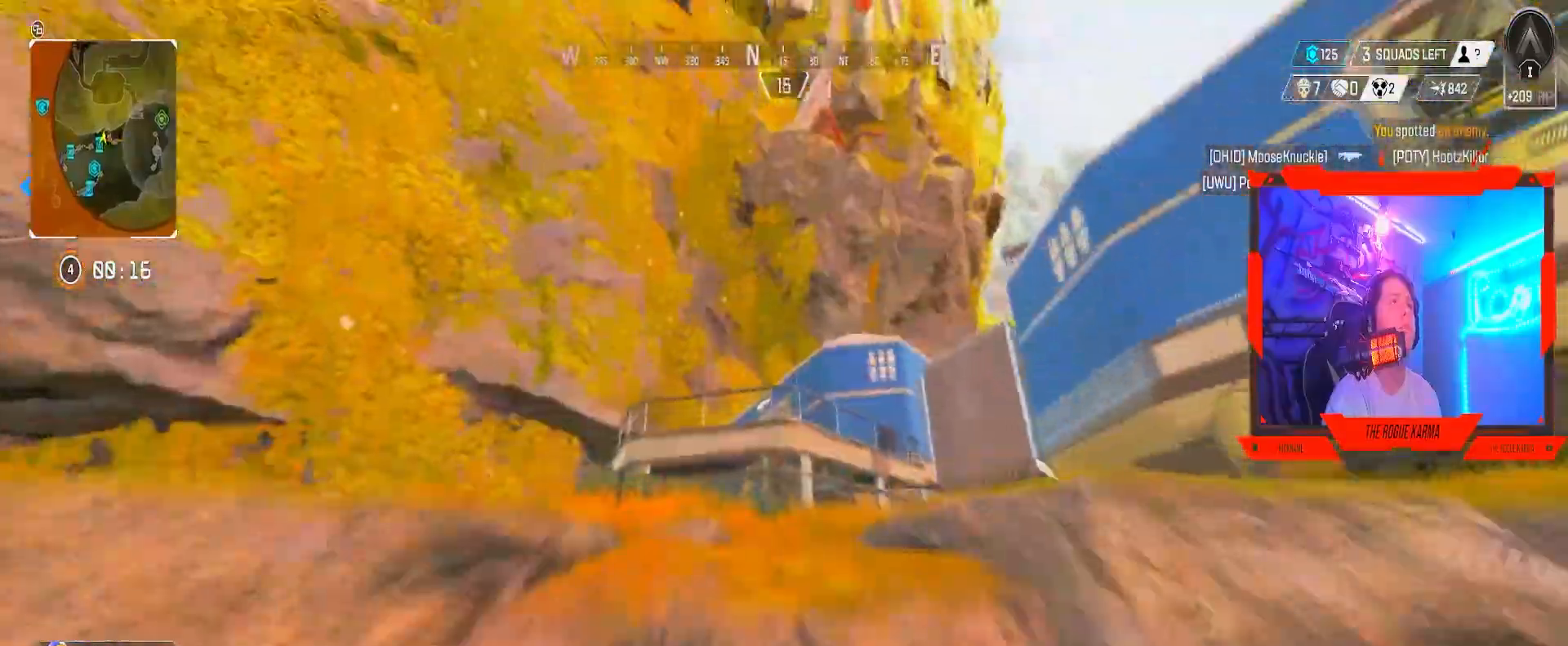
{"buttons": [], "left_stick": "up", "right_stick": "center", "events": [[133, "A", "up"], [316, "right_stick", "down"], [483, "right_stick", "center"]]}
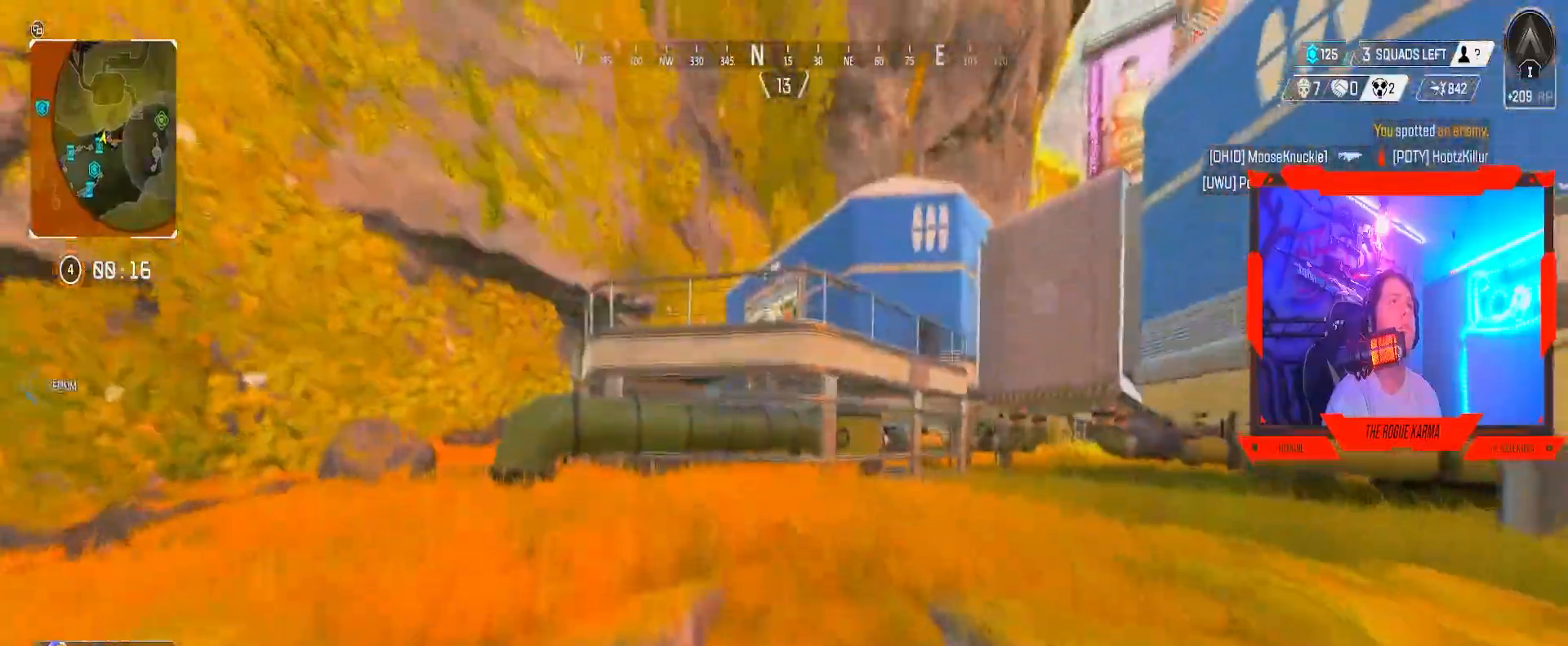
{"buttons": [], "left_stick": "left", "right_stick": "right", "events": [[217, "left_stick", "up-left"], [350, "right_stick", "right"], [500, "left_stick", "left"]]}
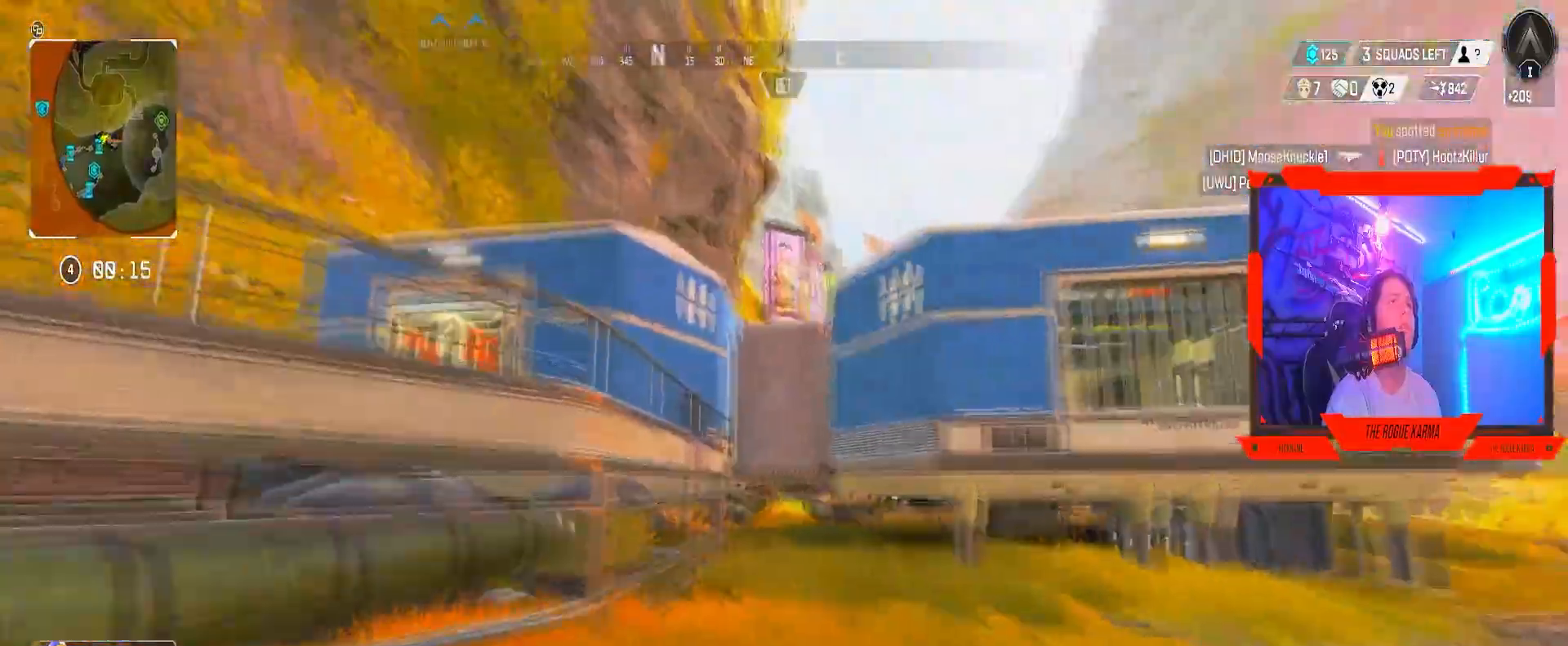
{"buttons": ["L1"], "left_stick": "left", "right_stick": "center", "events": [[34, "right_stick", "center"], [51, "L1", "down"], [117, "right_stick", "up-left"], [134, "L1", "up"], [251, "L1", "down"], [251, "right_stick", "center"], [334, "L1", "up"], [451, "L1", "down"]]}
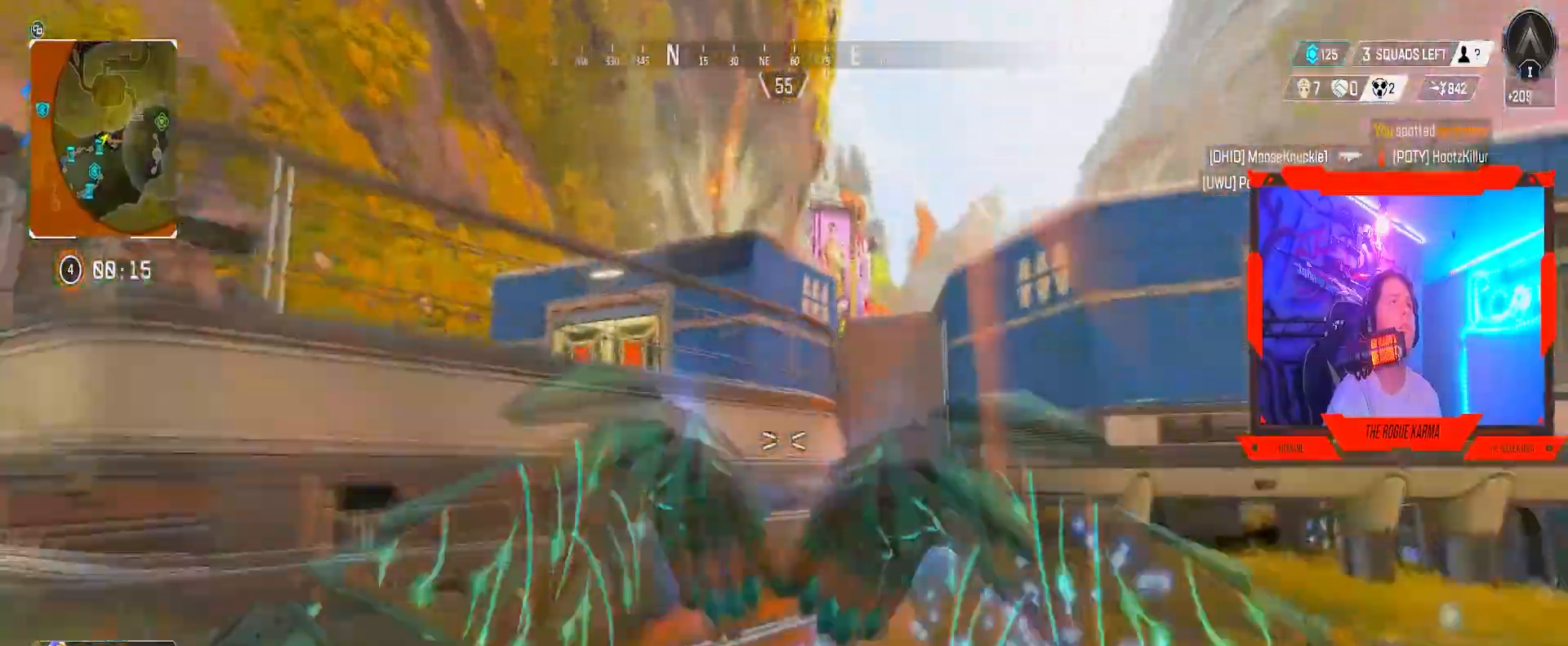
{"buttons": [], "left_stick": "down-left", "right_stick": "center", "events": [[67, "L1", "up"], [334, "left_stick", "down-left"]]}
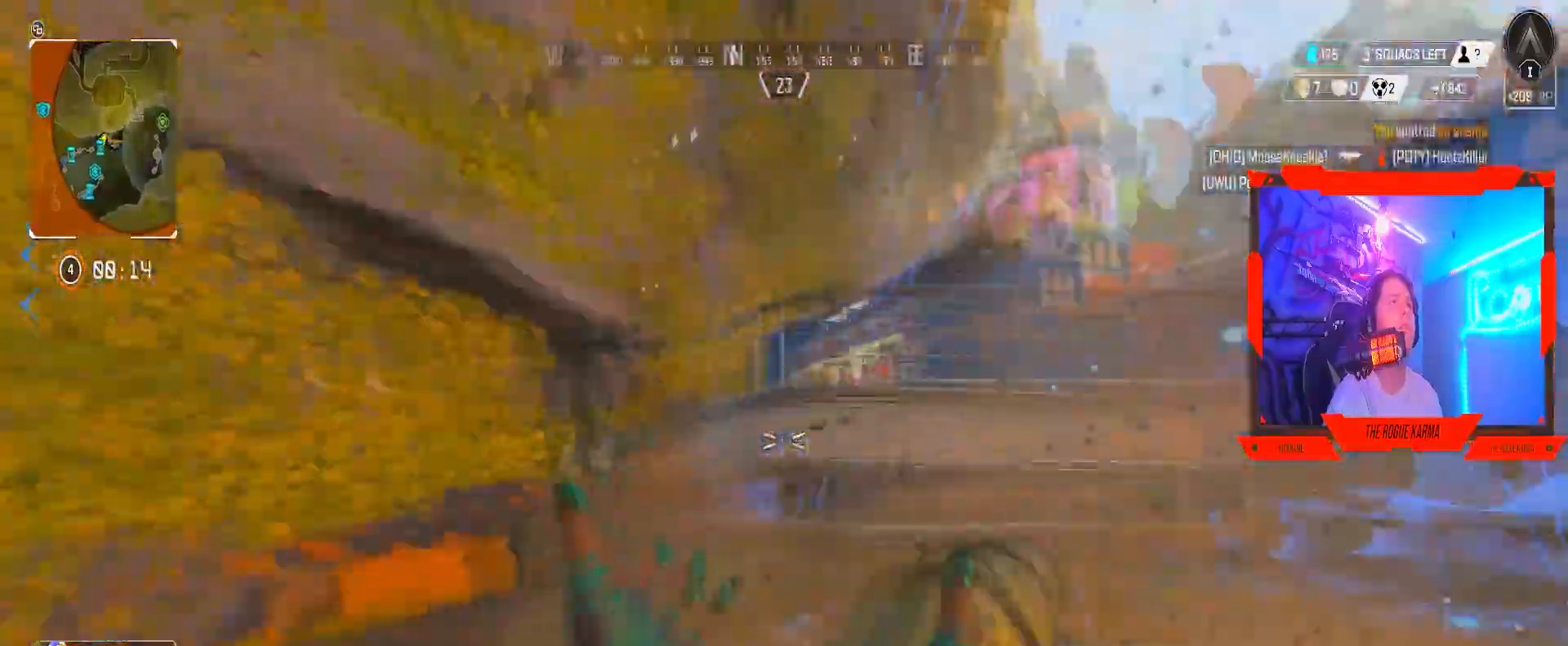
{"buttons": [], "left_stick": "up", "right_stick": "center", "events": [[16, "right_stick", "down-left"], [50, "left_stick", "up-left"], [333, "L3", "down"], [333, "left_stick", "up"], [333, "right_stick", "center"], [450, "L3", "up"]]}
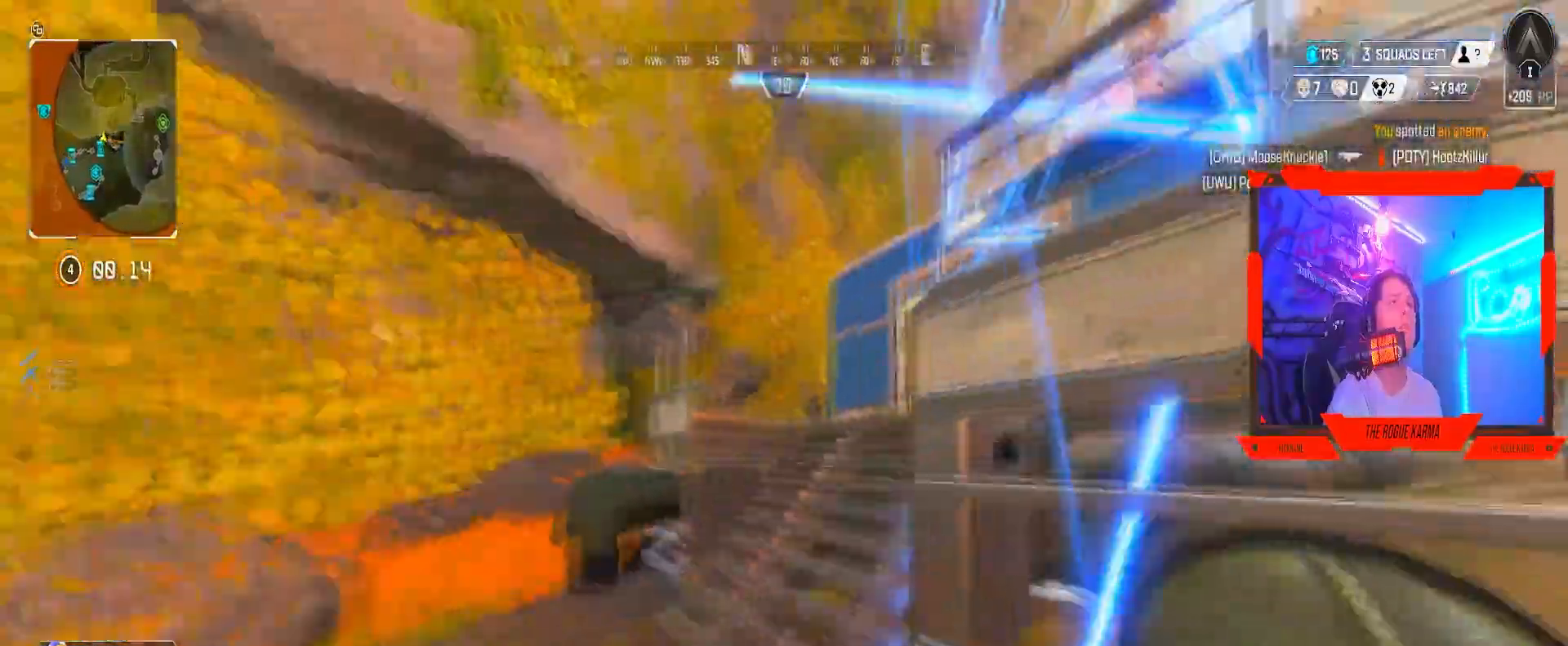
{"buttons": [], "left_stick": "up", "right_stick": "right", "events": [[33, "right_stick", "right"], [217, "right_stick", "center"], [417, "right_stick", "right"]]}